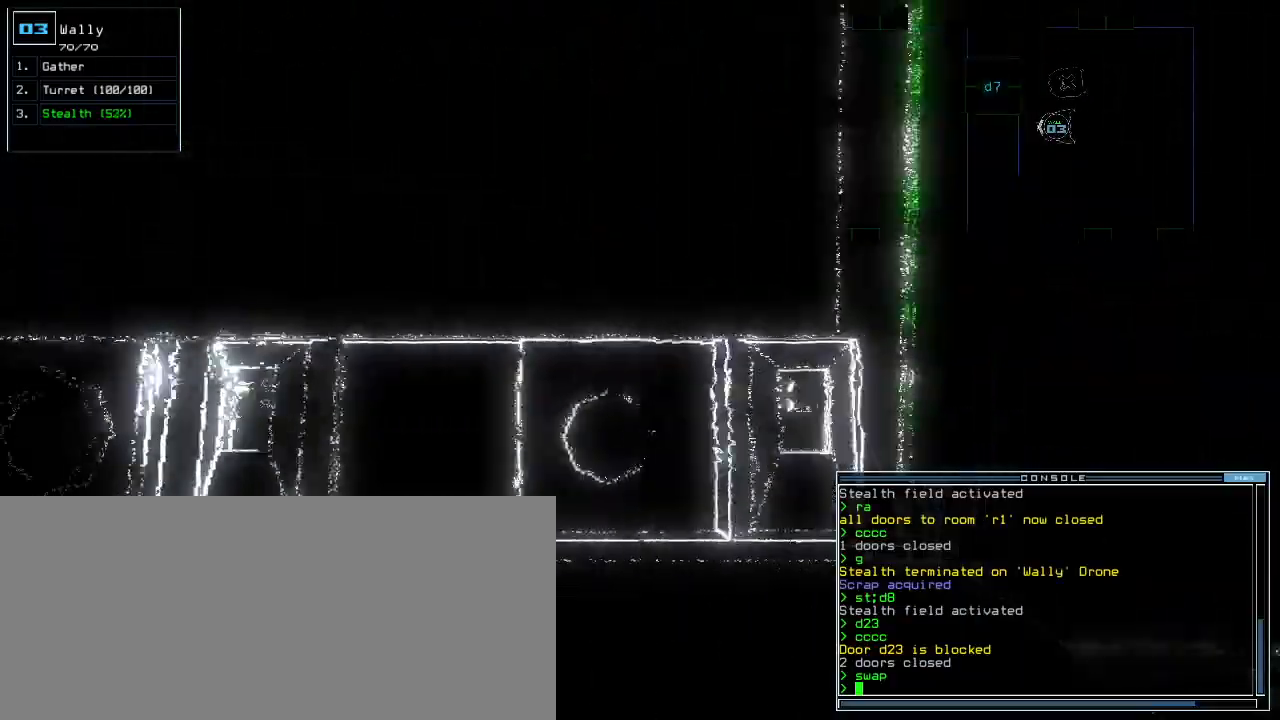
Gameplay with keyboard; each line is a JSON object with the keys held at the frame after it. "events" lists presses ("down") and releases ("up") of ".", "0", "1", "2", "3", "4", "5", "6", "7", "8", "9", "a", "b", "backspace", "c", "caps_lock", "comma", "ctrl_l", "ctrl_r", "d", "down", "e", "equals", "escape", "f", "f1", "g", "h", "i", "j", "k", "l", "left", "m", "minus", "n", "o", "p", "q", "quote", "r", "return", "right", "s", "semicolon", "shift_l", "shift_r", "space", "t", "tab", "tilde", "u", "up", "v", "w", "x", "y" and "z" between this image and that frame as [ms after this image, input, new state], when the widget could be followed in between. No other keys are recorded. Mouse input is not recorded.
{"keys": [], "events": [[40, "up", "down"], [240, "right", "up"], [400, "up", "up"], [440, "d", "down"], [500, "d", "up"]]}
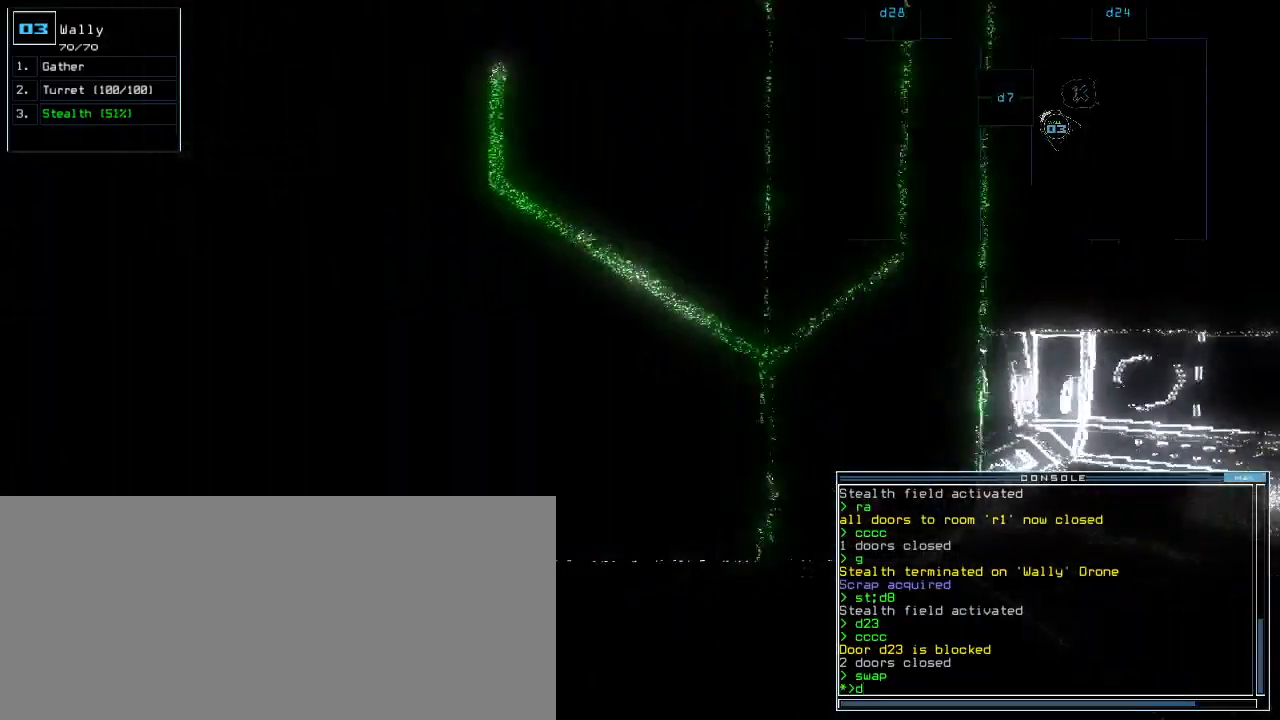
{"keys": [], "events": [[340, "7", "down"], [380, "return", "down"], [400, "7", "up"], [440, "return", "up"]]}
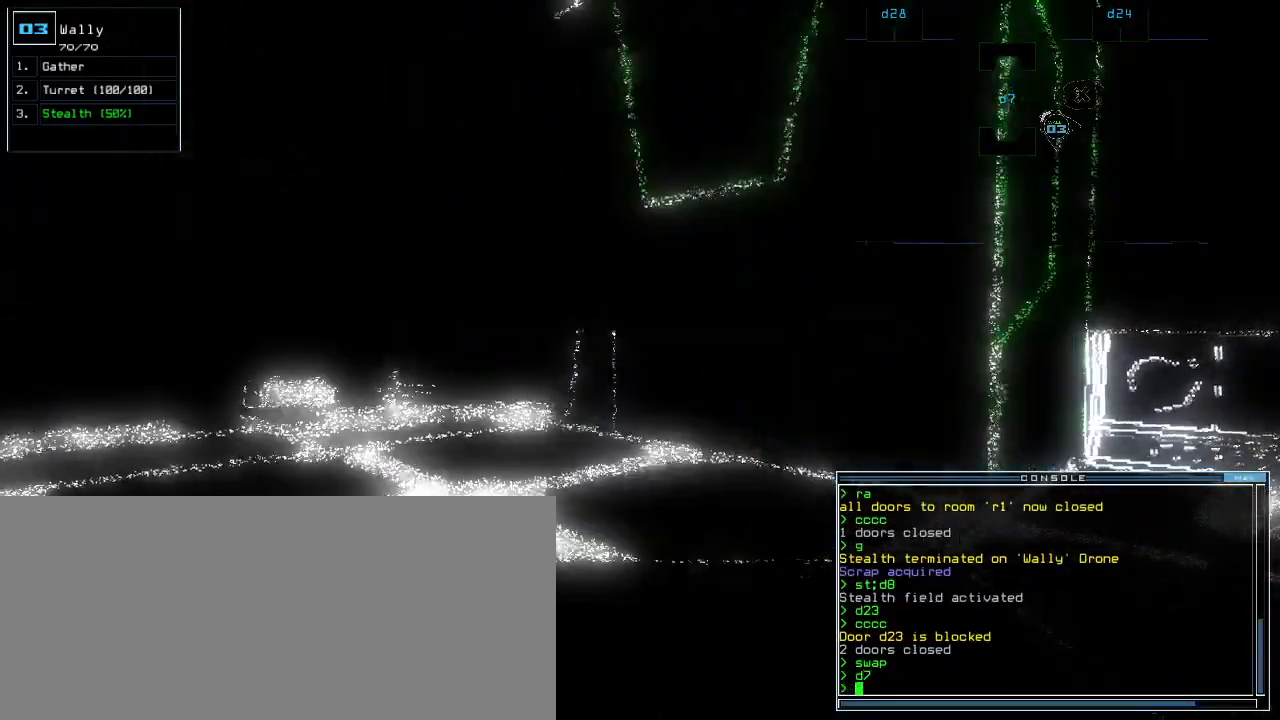
{"keys": ["up"], "events": [[60, "up", "down"], [380, "left", "down"], [460, "left", "up"]]}
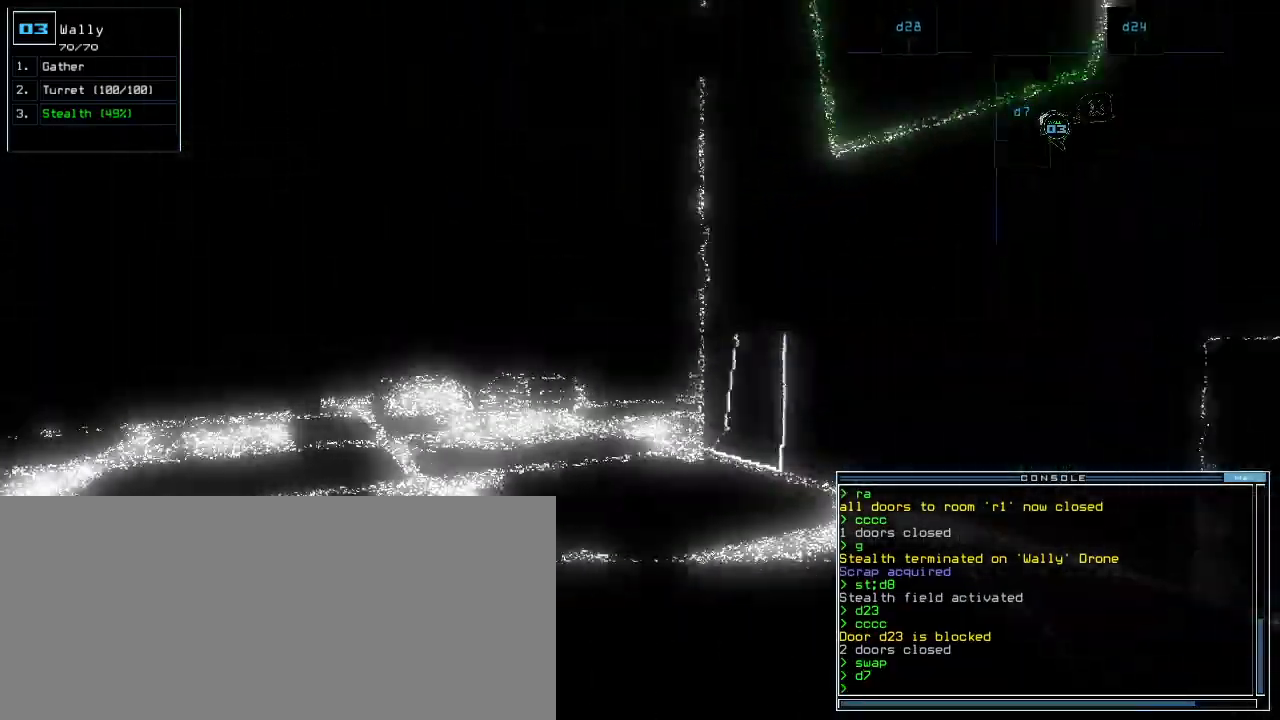
{"keys": ["up"], "events": [[220, "left", "down"], [300, "left", "up"], [440, "left", "down"], [500, "left", "up"]]}